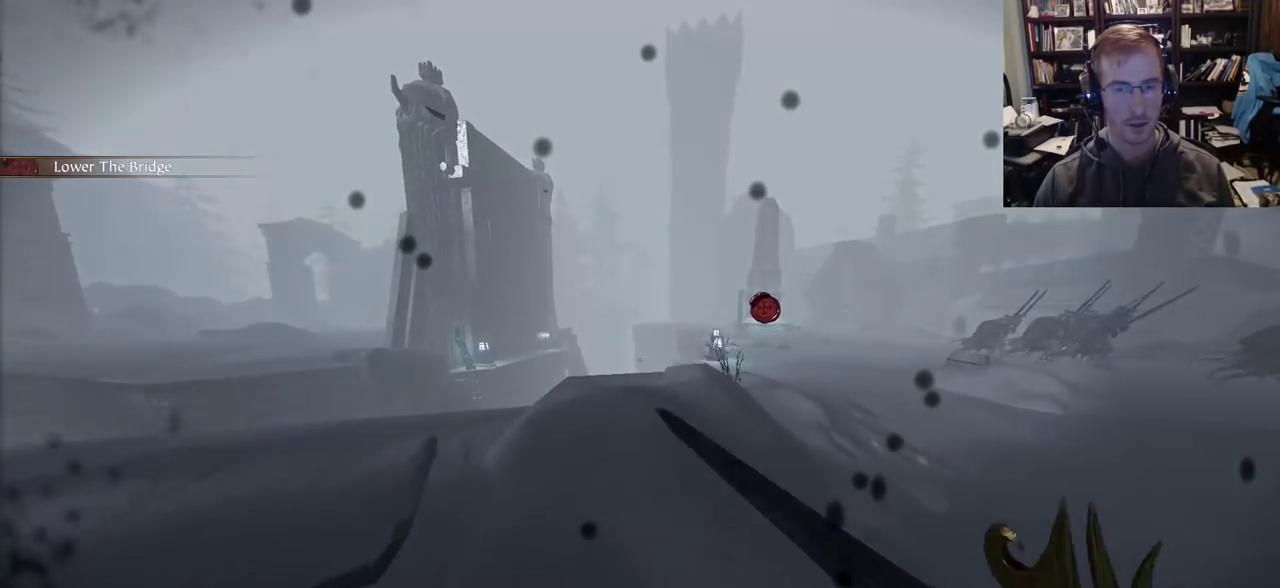
Gameplay with keyboard and mouse; each line is a JSON object with the keys and mouse buttons held at the frame after it. "events" lists presses ("down") and releases ("up") of "1", "2", "3", "4", "5", "a", "alt", "c", "caps_lock", "ctrl", "d", "e", "f", "g", "q", "r", "s", "shift", "space", "t", "tab", "v", "w", "x", "z", "mouse_left" and "mouse_right" between this image and that frame as [ms after this image, input, new state], when the widget could be followed in between. "mouse_left", "mouse_right" = the "left", "right" buttons of the "mouse" list. No other keys are recorded. Not read: mouse_move mouse_wheel.
{"keys": ["w"], "mouse": [], "events": [[350, "space", "down"], [450, "space", "up"]]}
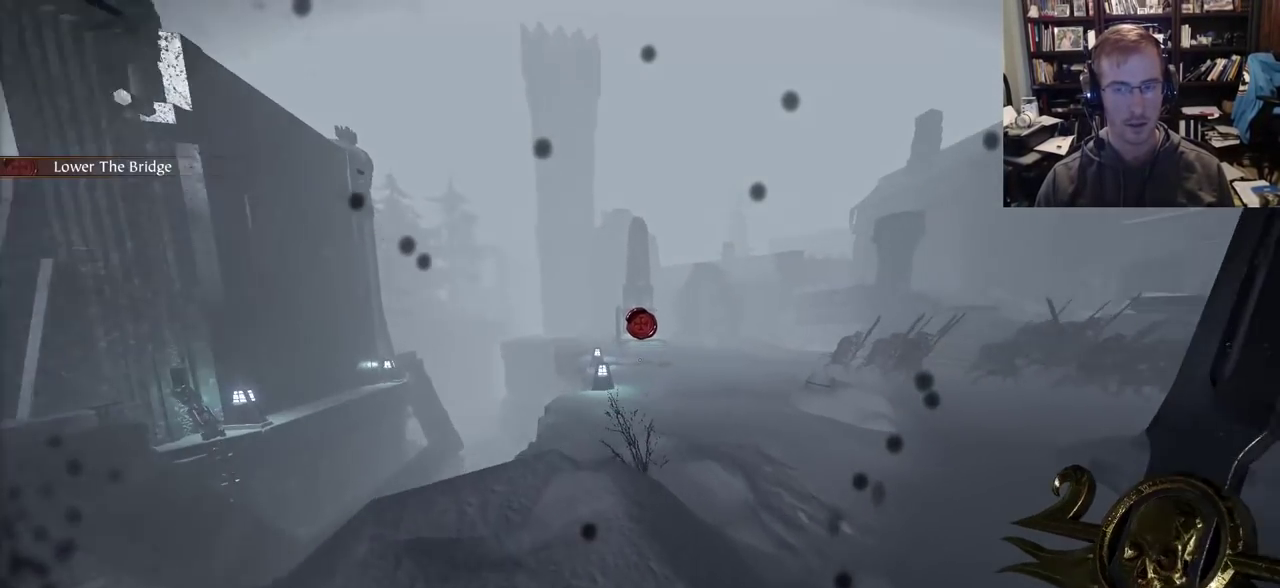
{"keys": ["w"], "mouse": [], "events": [[133, "a", "down"], [267, "a", "up"]]}
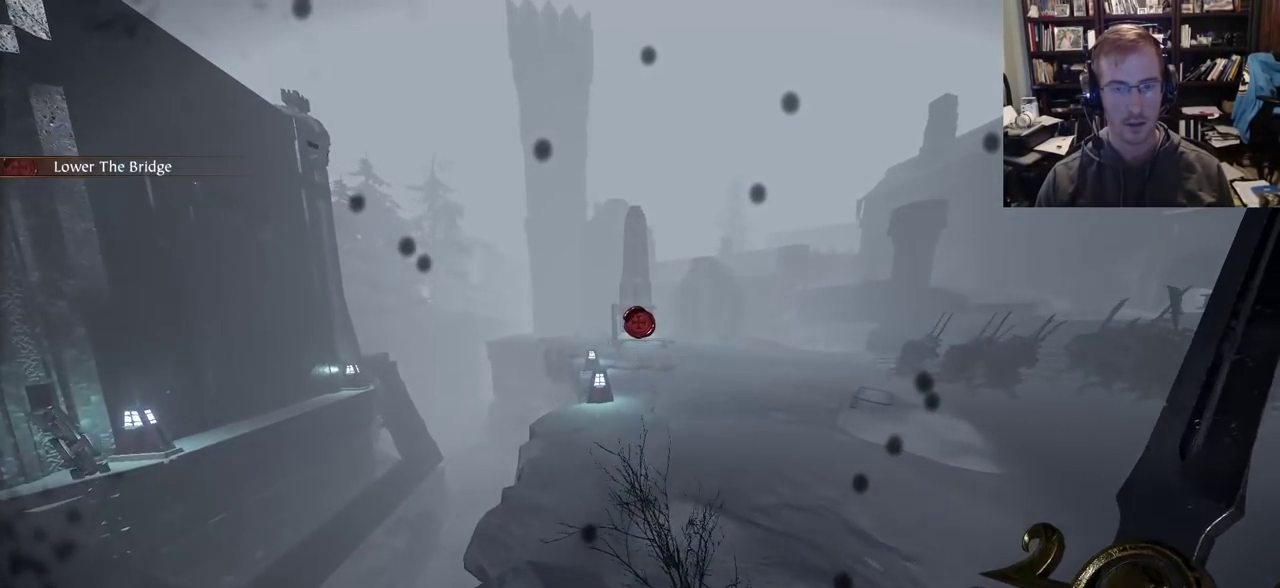
{"keys": ["w"], "mouse": [], "events": []}
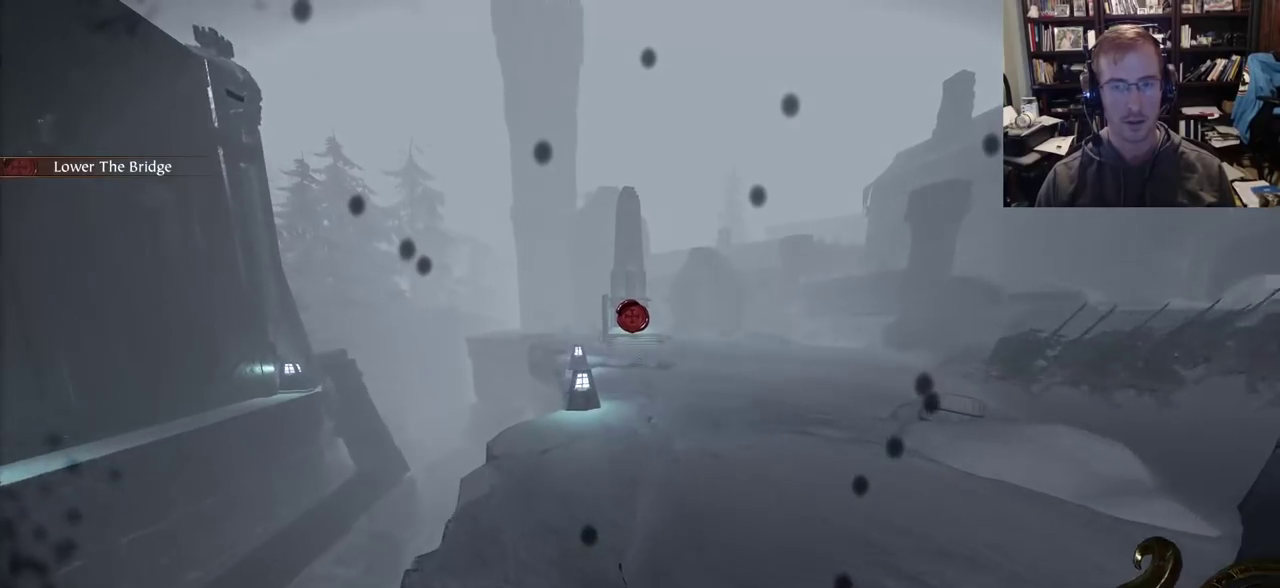
{"keys": ["w"], "mouse": [], "events": []}
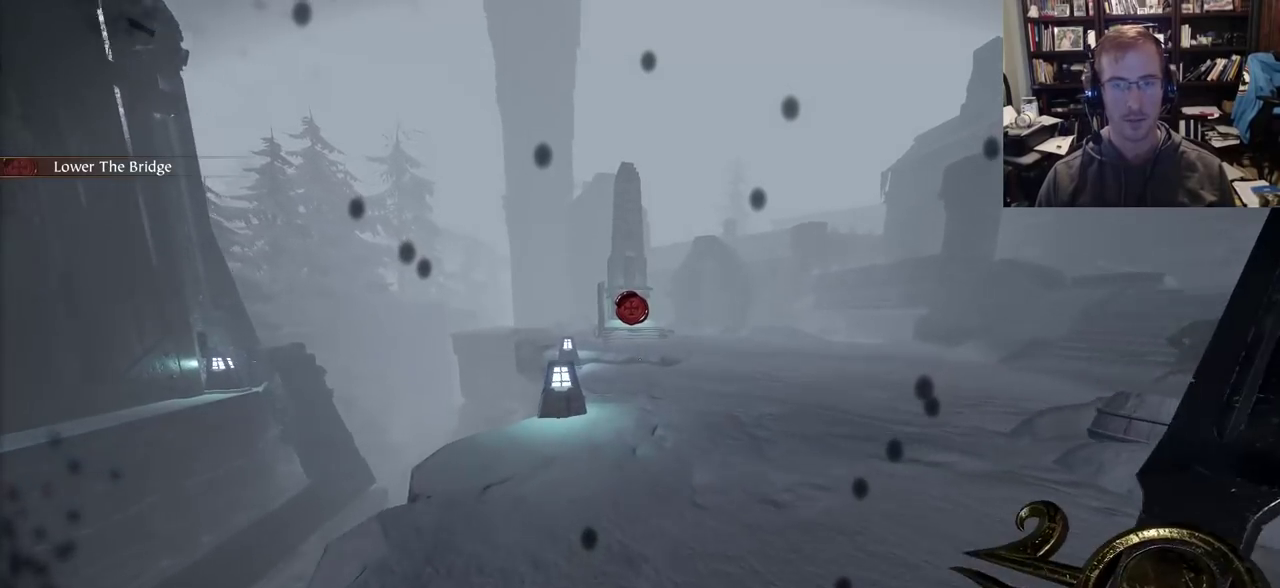
{"keys": ["w"], "mouse": [], "events": []}
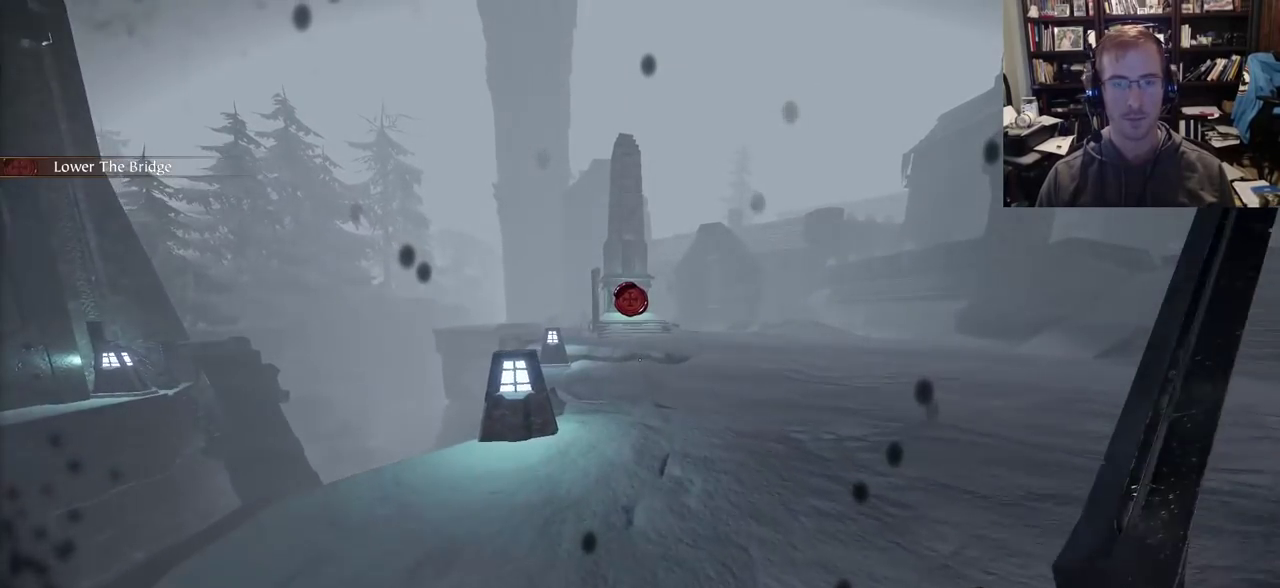
{"keys": ["w"], "mouse": [], "events": []}
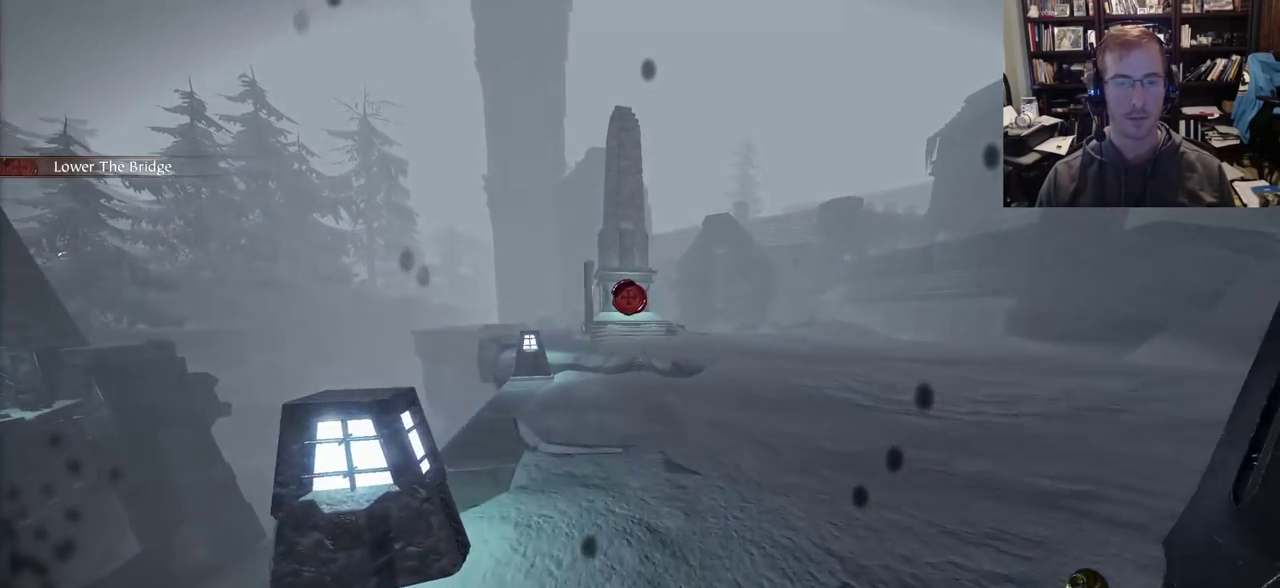
{"keys": ["w"], "mouse": [], "events": []}
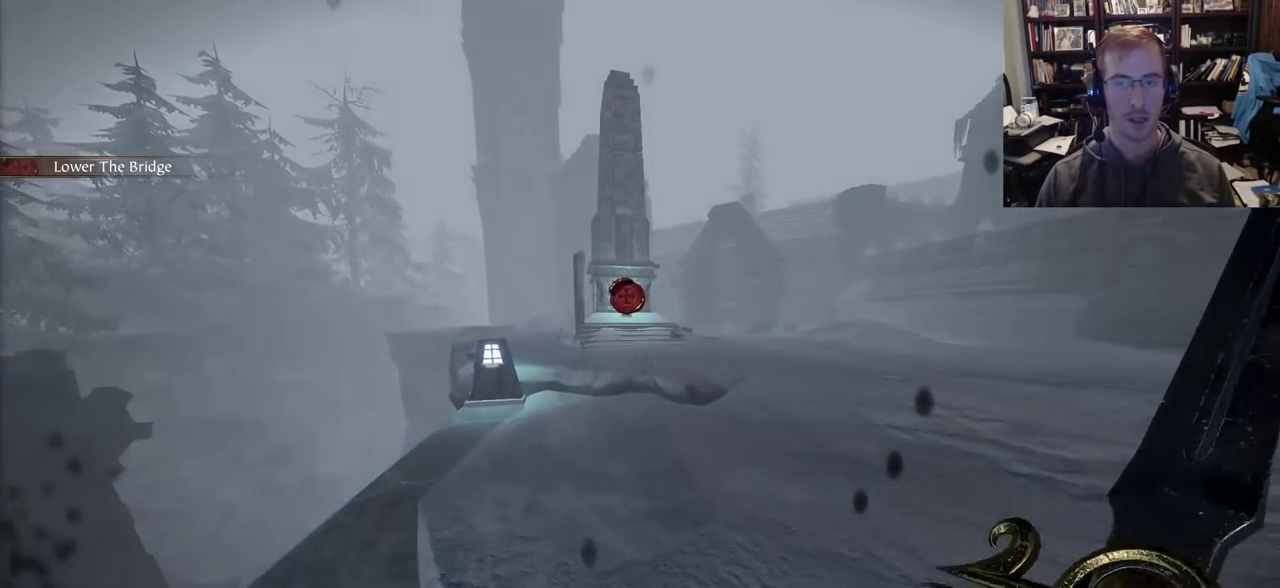
{"keys": ["w"], "mouse": [], "events": []}
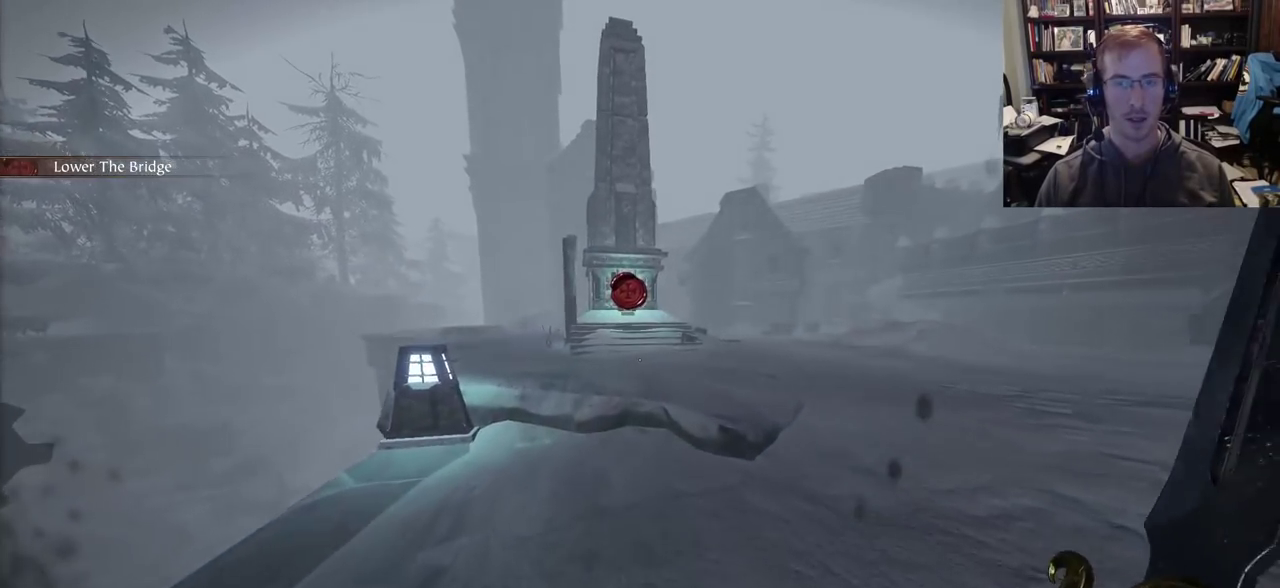
{"keys": ["w"], "mouse": [], "events": []}
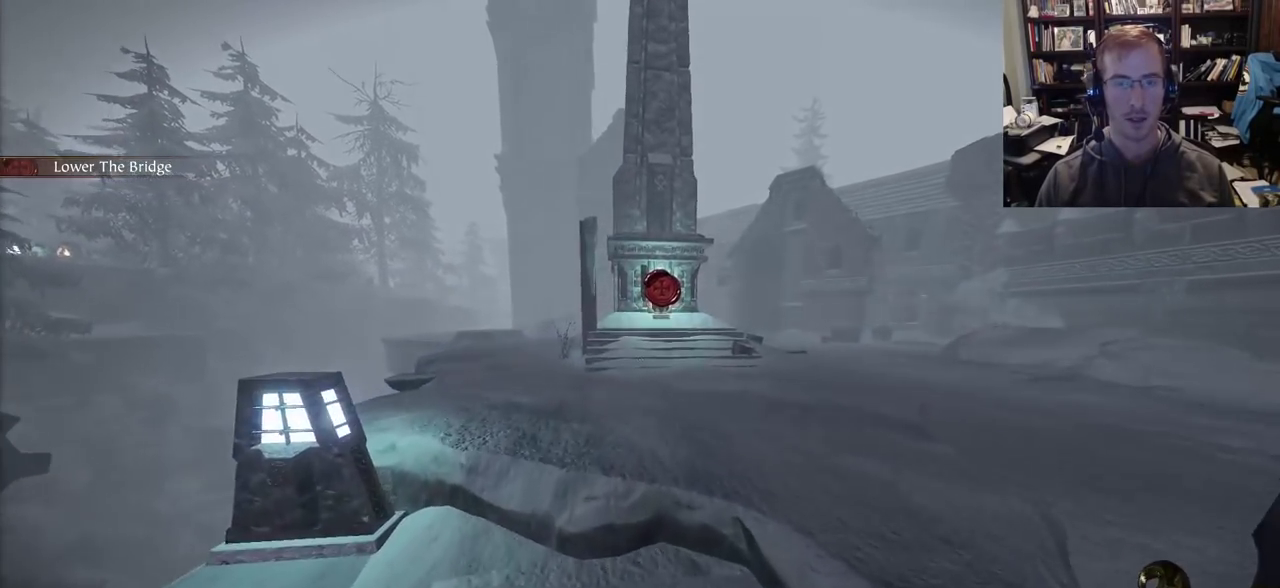
{"keys": ["w"], "mouse": [], "events": [[300, "space", "down"], [400, "space", "up"]]}
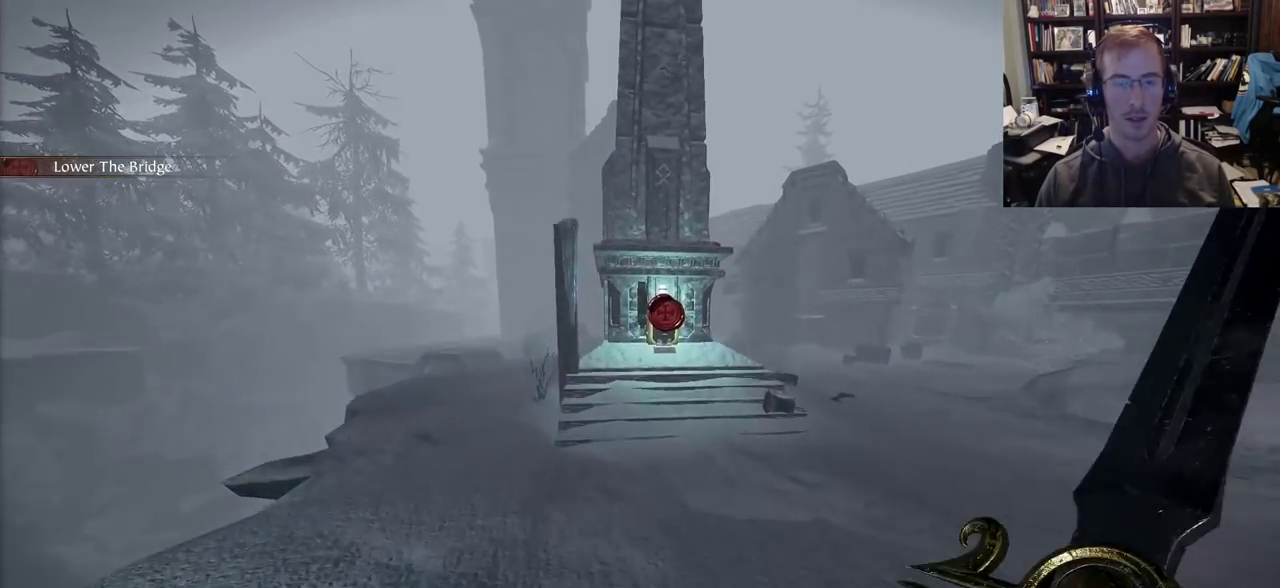
{"keys": ["w"], "mouse": [], "events": []}
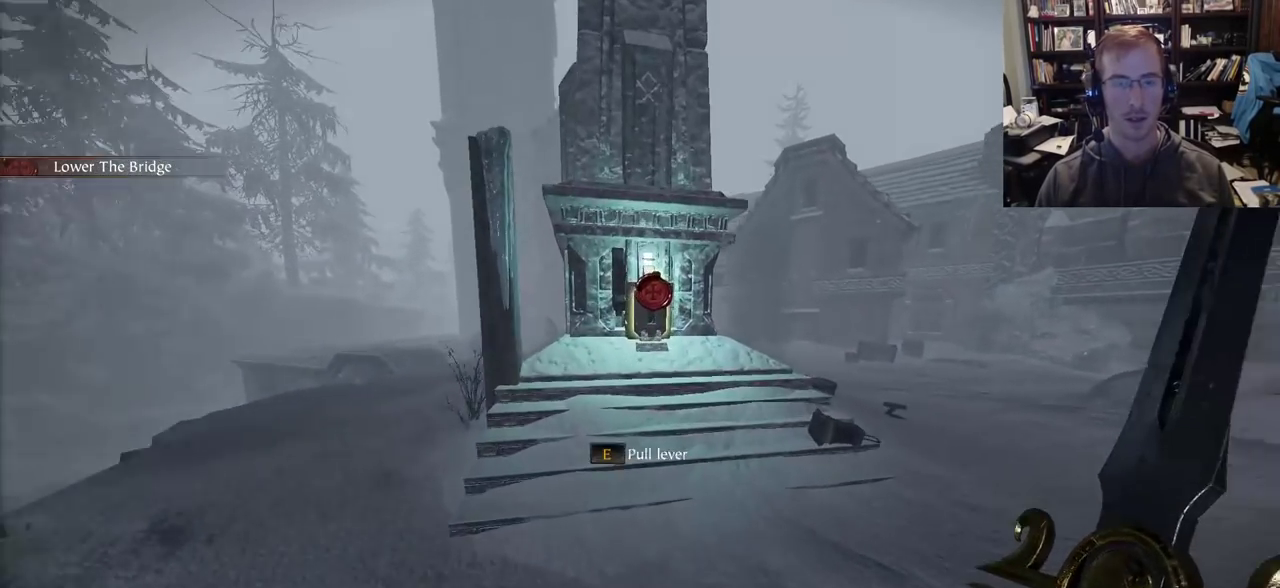
{"keys": ["e", "w"], "mouse": [], "events": [[283, "e", "down"]]}
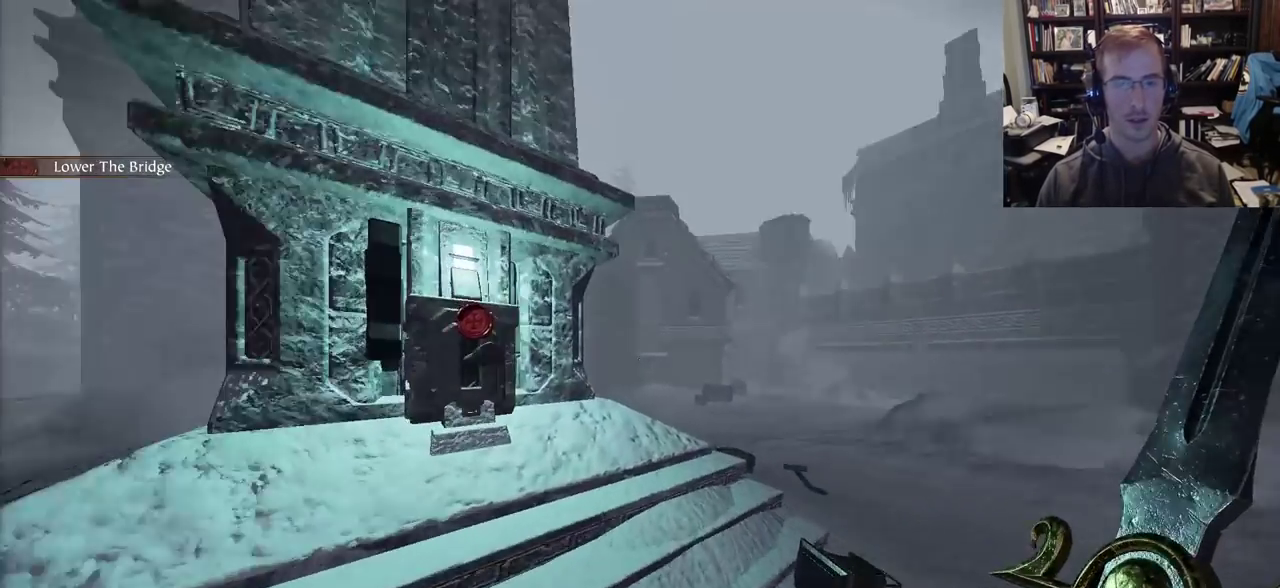
{"keys": ["w"], "mouse": [], "events": [[117, "space", "down"], [250, "e", "up"], [250, "space", "up"]]}
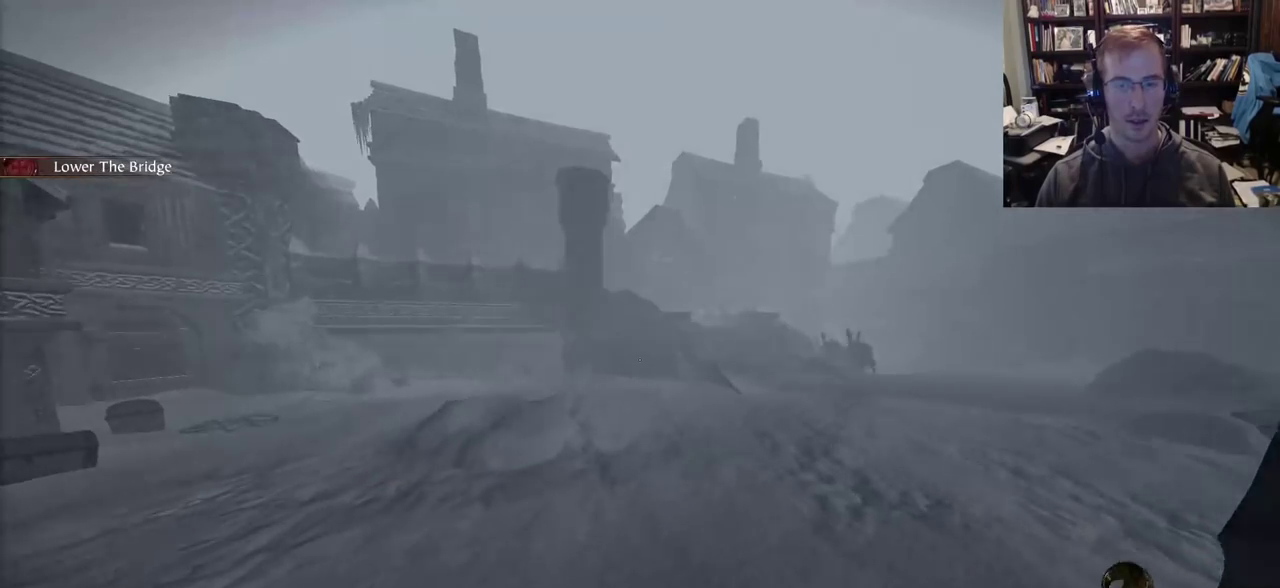
{"keys": ["w"], "mouse": [], "events": [[367, "a", "down"], [467, "a", "up"]]}
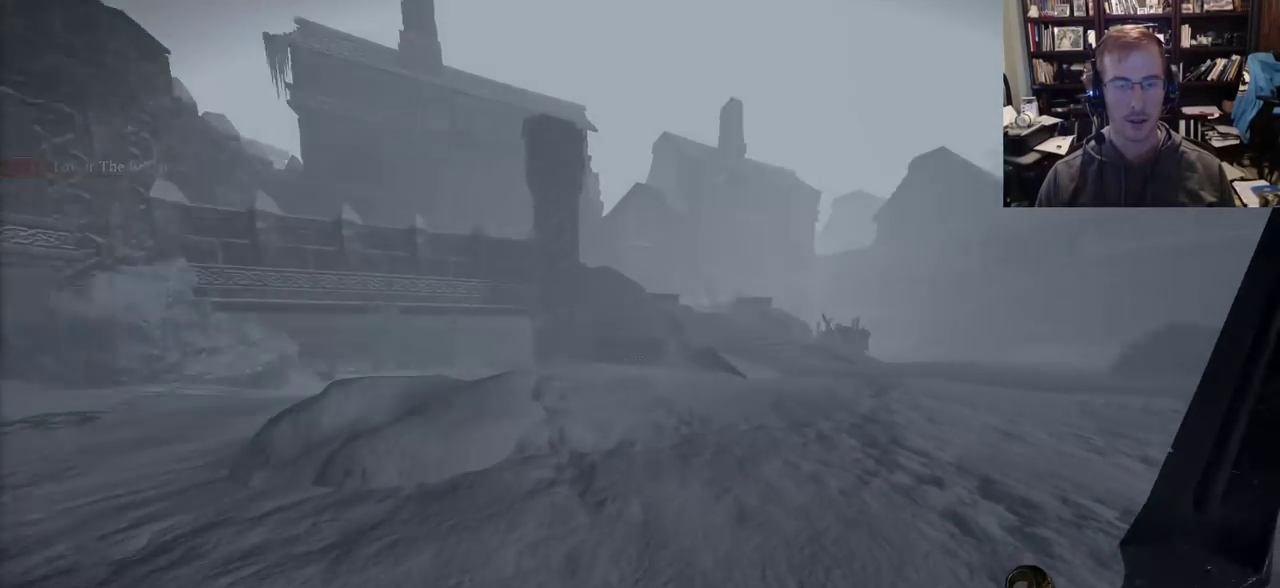
{"keys": ["a", "w"], "mouse": [], "events": [[17, "space", "down"], [150, "a", "down"], [150, "space", "up"]]}
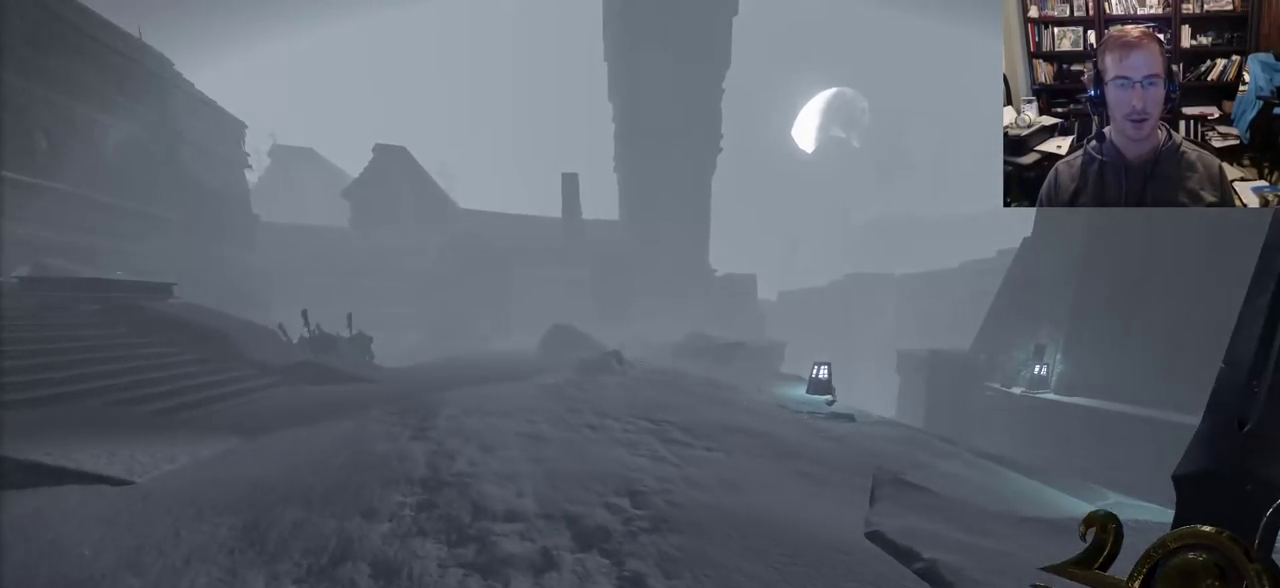
{"keys": ["a"], "mouse": [], "events": [[67, "w", "up"], [400, "space", "down"], [500, "space", "up"]]}
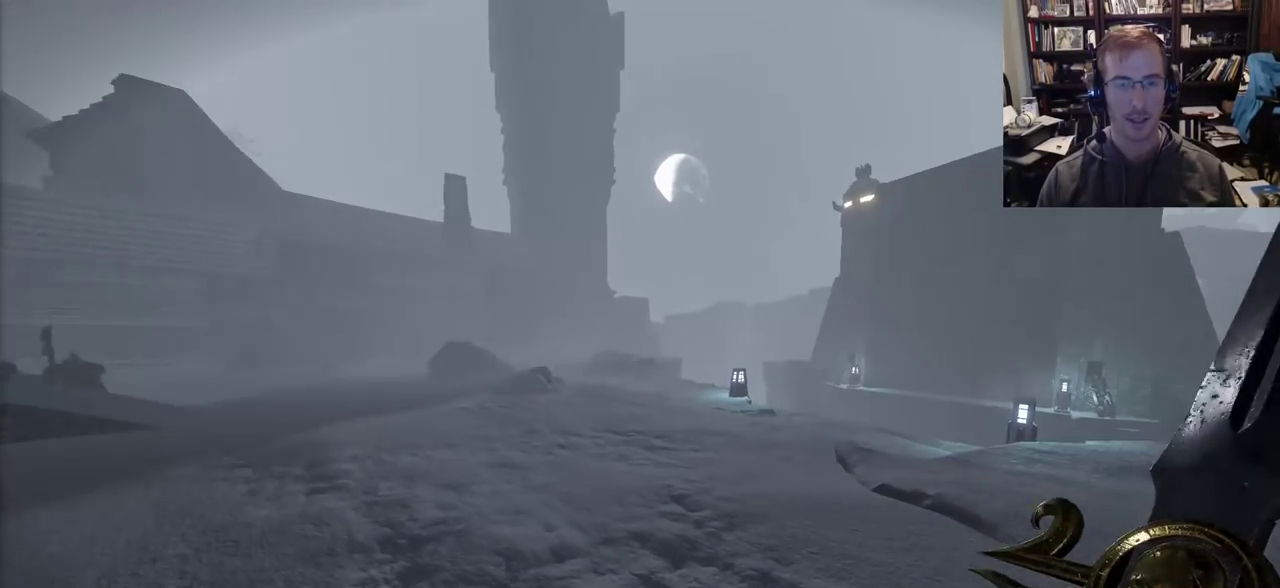
{"keys": ["a", "s"], "mouse": [], "events": [[33, "s", "down"]]}
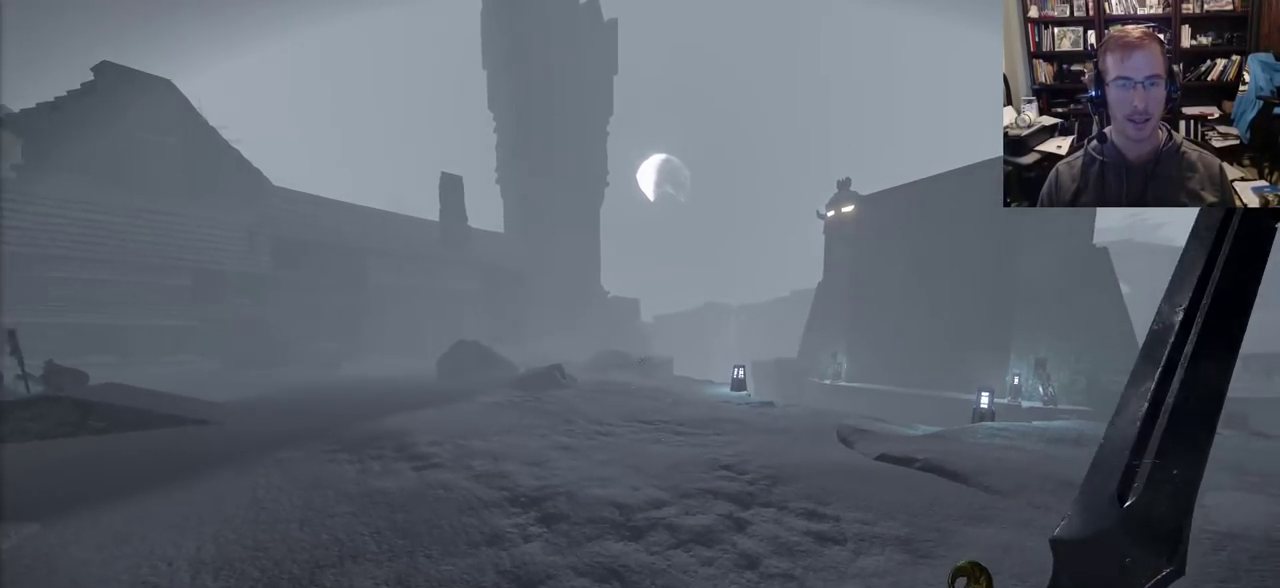
{"keys": ["w"], "mouse": [], "events": [[100, "s", "up"], [100, "space", "down"], [200, "space", "up"], [233, "w", "down"], [333, "a", "up"]]}
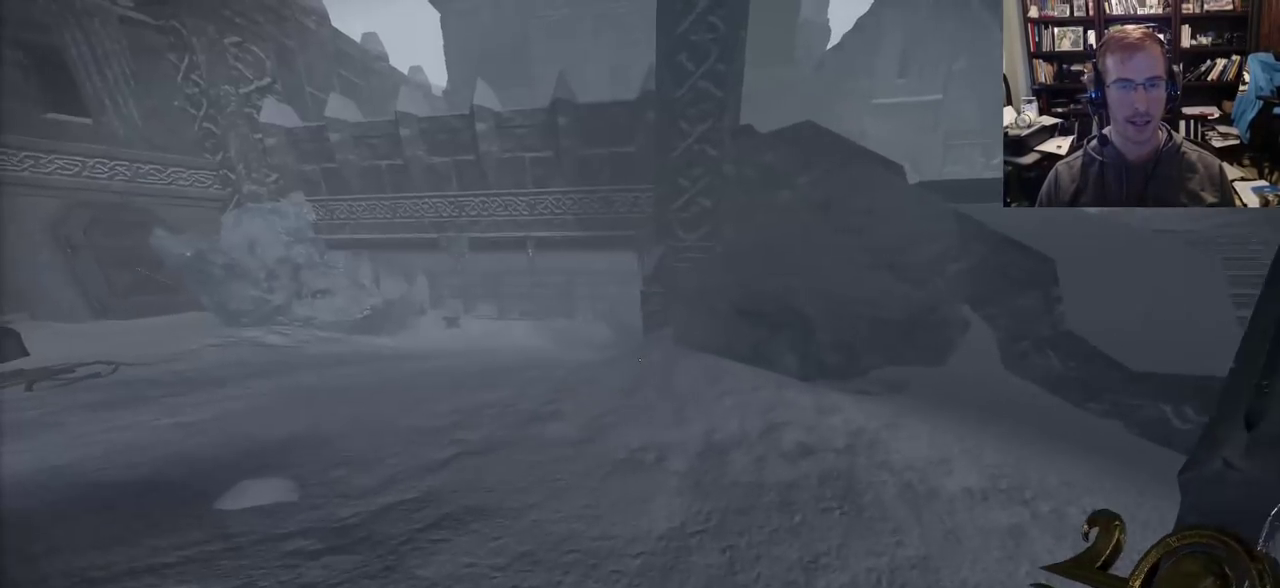
{"keys": ["w"], "mouse": [], "events": [[450, "space", "down"], [500, "space", "up"]]}
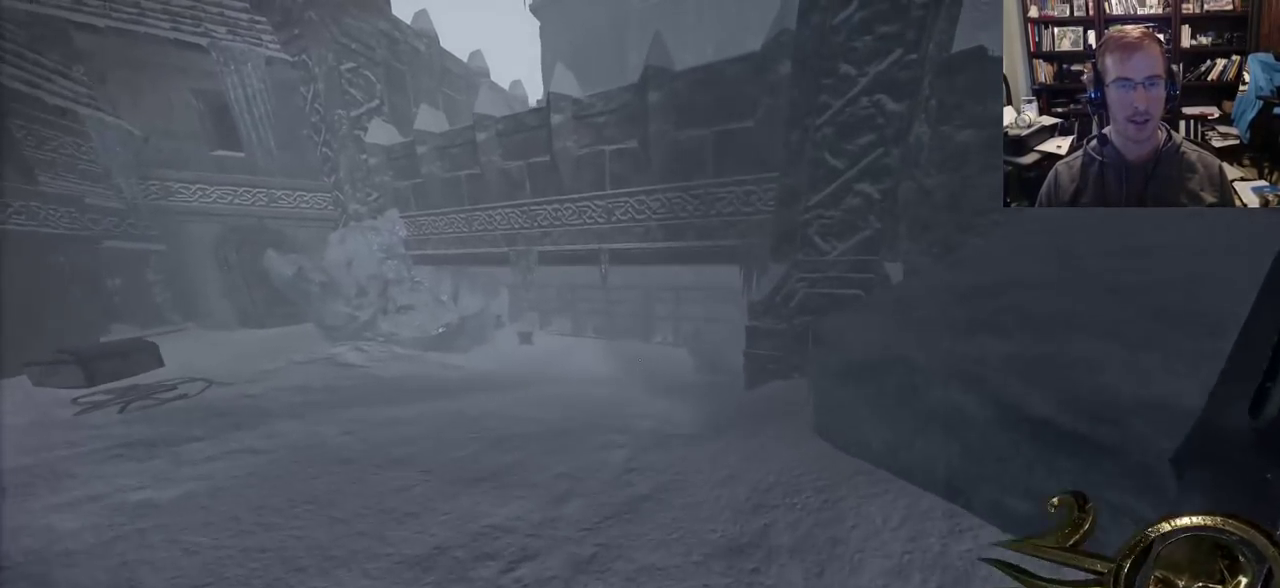
{"keys": ["s"], "mouse": [], "events": [[267, "w", "up"], [367, "s", "down"]]}
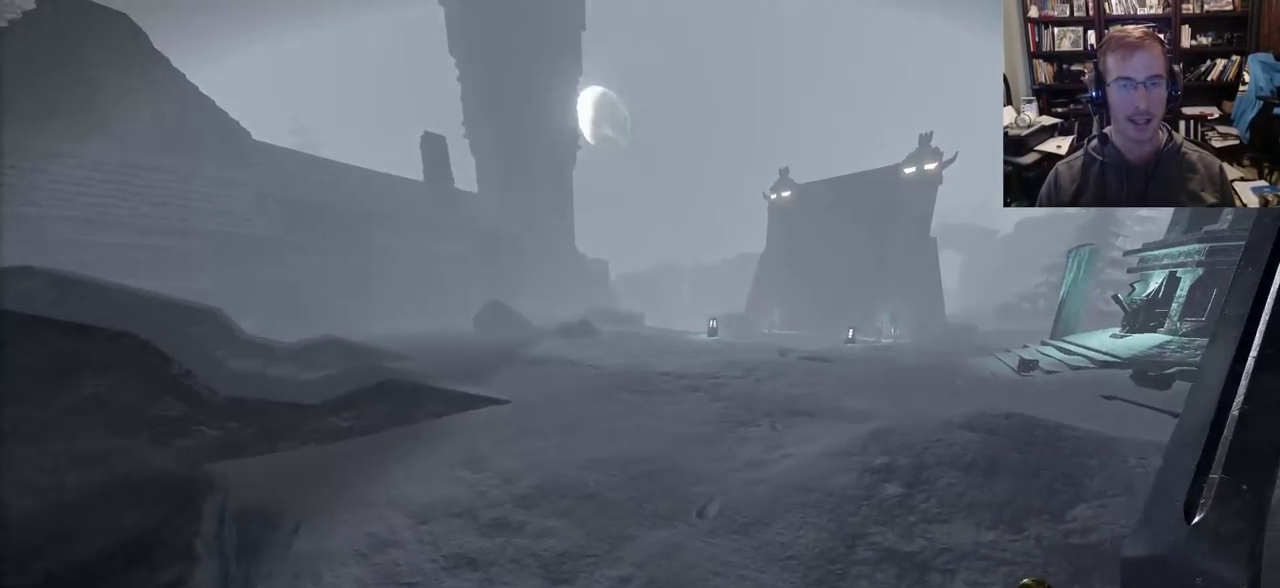
{"keys": ["s"], "mouse": [], "events": [[283, "space", "down"], [433, "space", "up"]]}
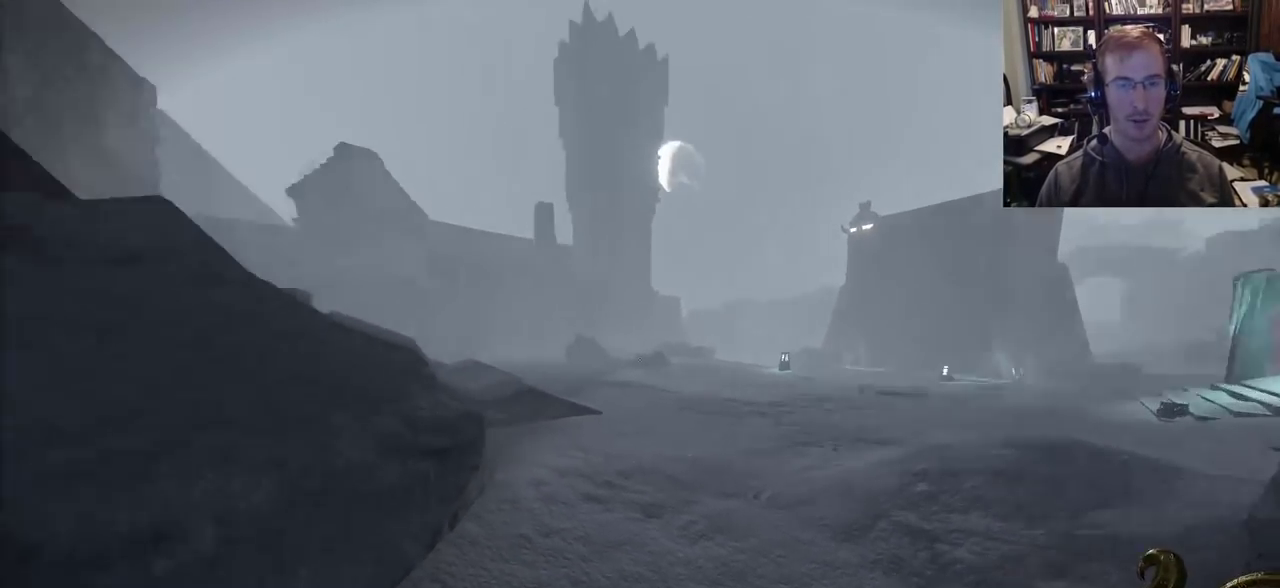
{"keys": ["d"], "mouse": [], "events": [[250, "d", "down"], [300, "s", "up"]]}
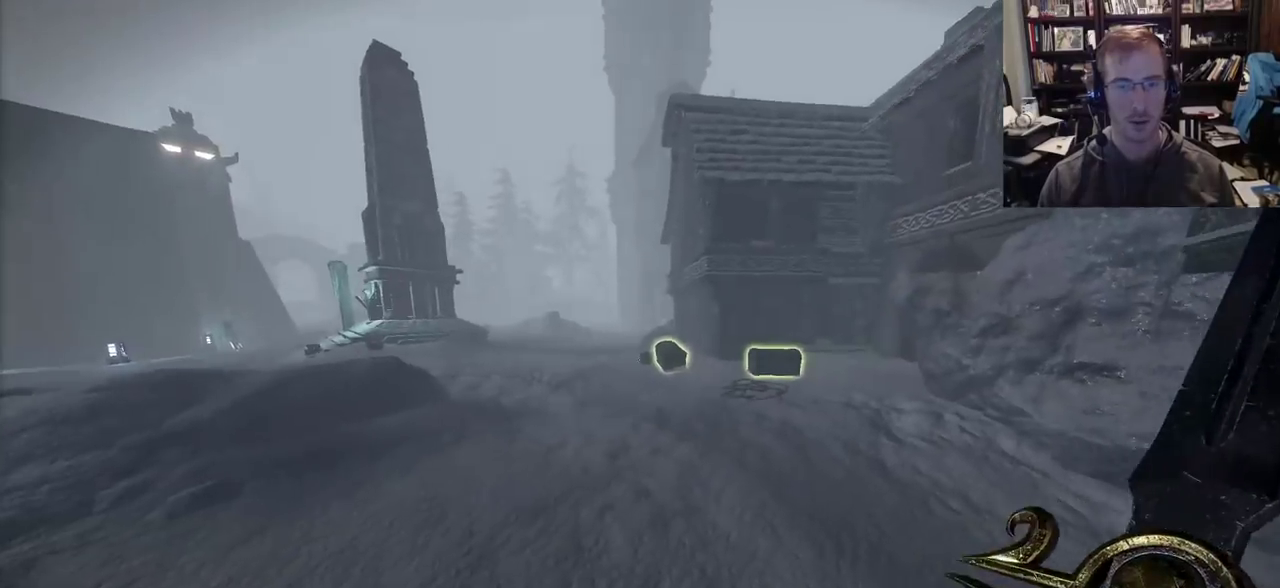
{"keys": ["w"], "mouse": [], "events": [[183, "w", "down"], [233, "space", "down"], [267, "d", "up"], [317, "space", "up"]]}
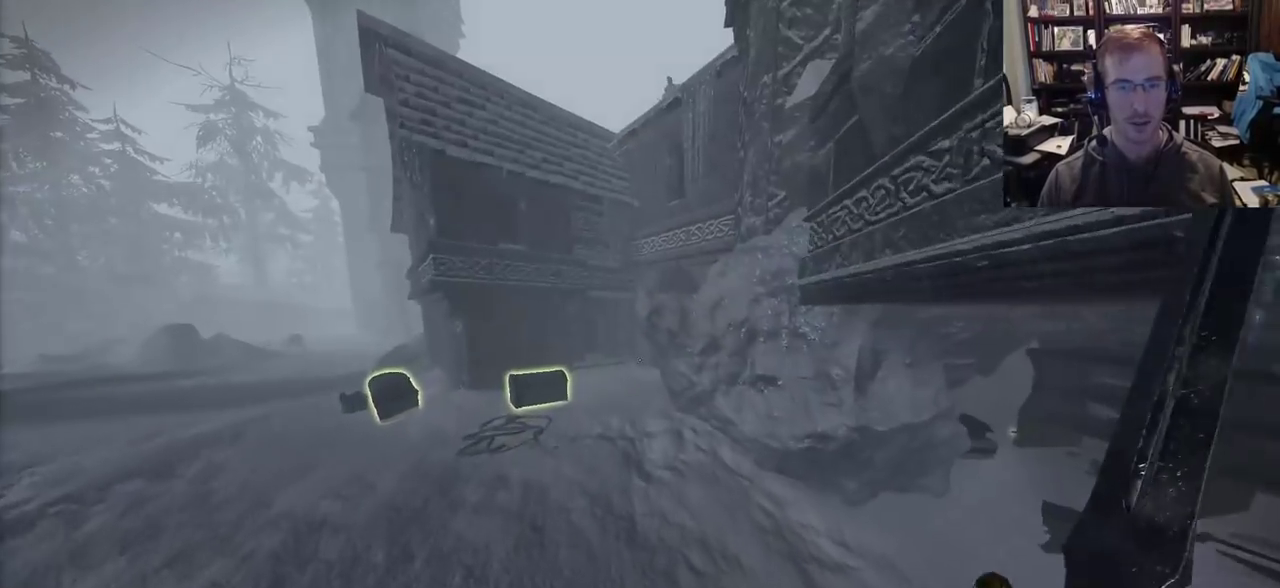
{"keys": ["w"], "mouse": [], "events": []}
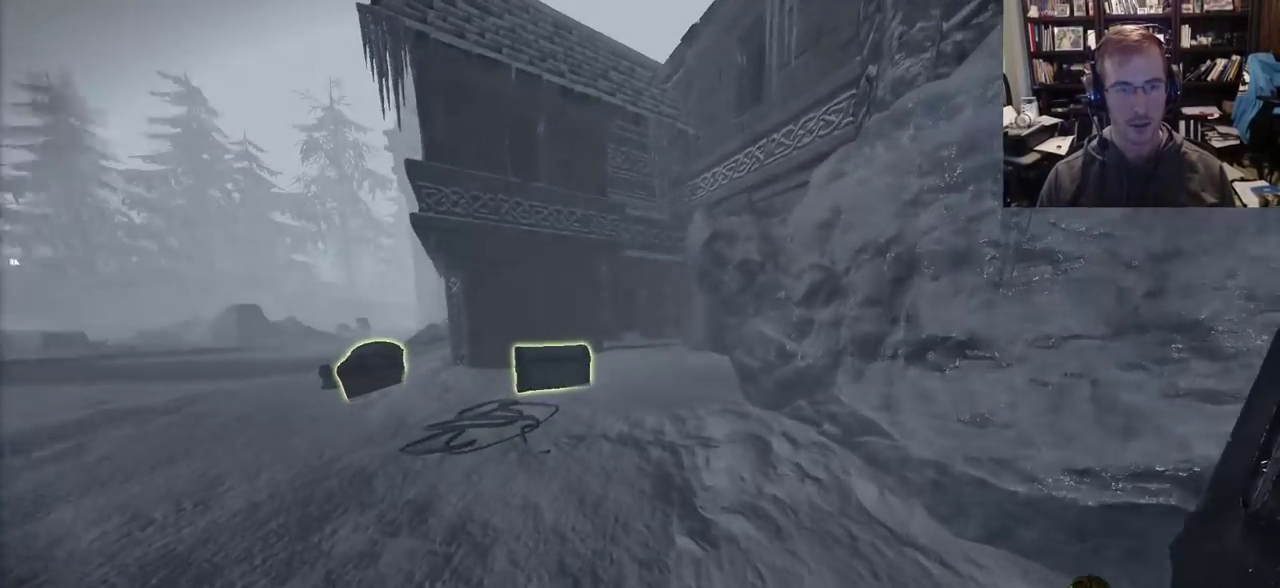
{"keys": ["w"], "mouse": [], "events": []}
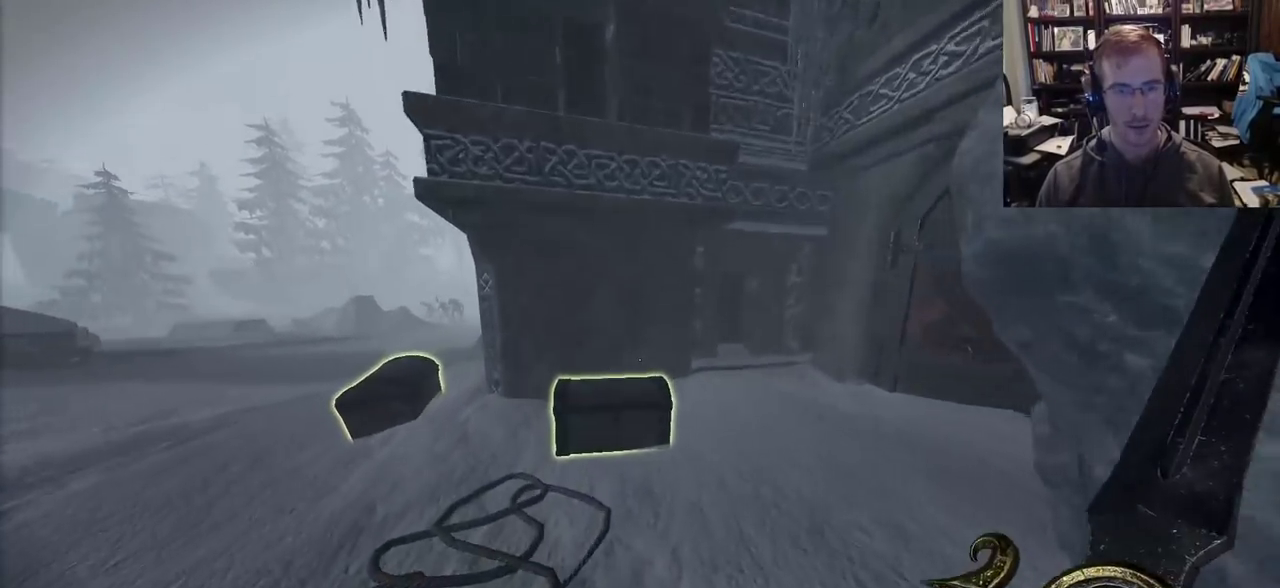
{"keys": ["a", "w"], "mouse": [], "events": [[183, "e", "down"], [267, "a", "down"], [267, "e", "up"]]}
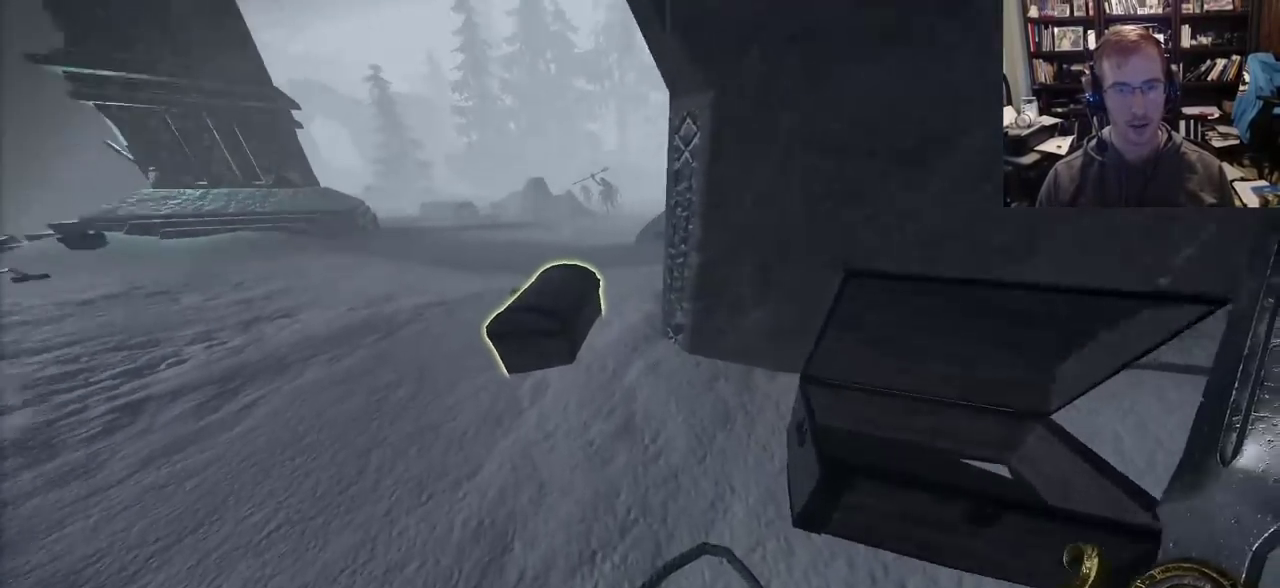
{"keys": [], "mouse": [], "events": [[250, "e", "down"], [283, "a", "up"], [283, "e", "up"], [433, "w", "up"]]}
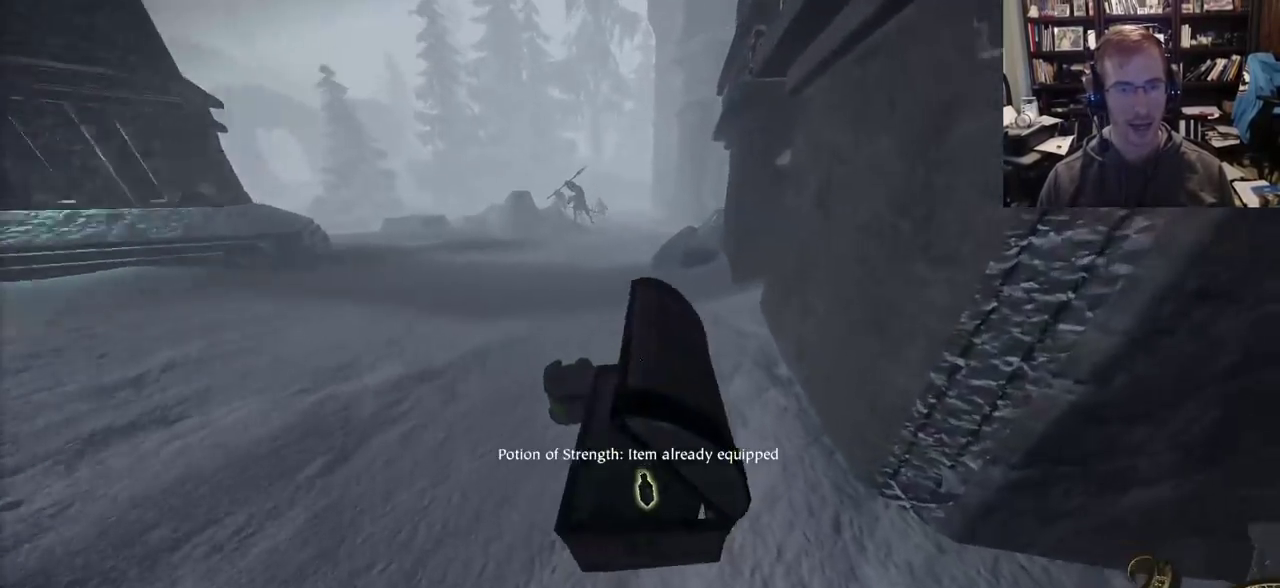
{"keys": ["w"], "mouse": [], "events": [[17, "d", "down"], [117, "w", "down"], [167, "space", "down"], [217, "d", "up"], [300, "space", "up"]]}
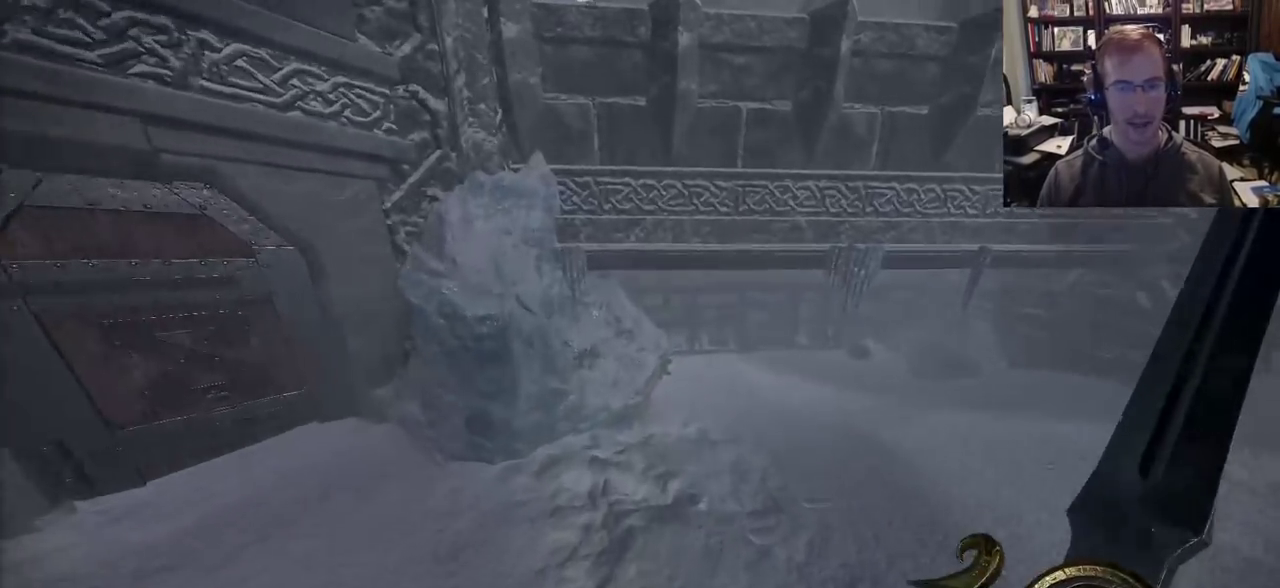
{"keys": ["space", "w"], "mouse": [], "events": [[83, "d", "down"], [267, "d", "up"], [500, "space", "down"]]}
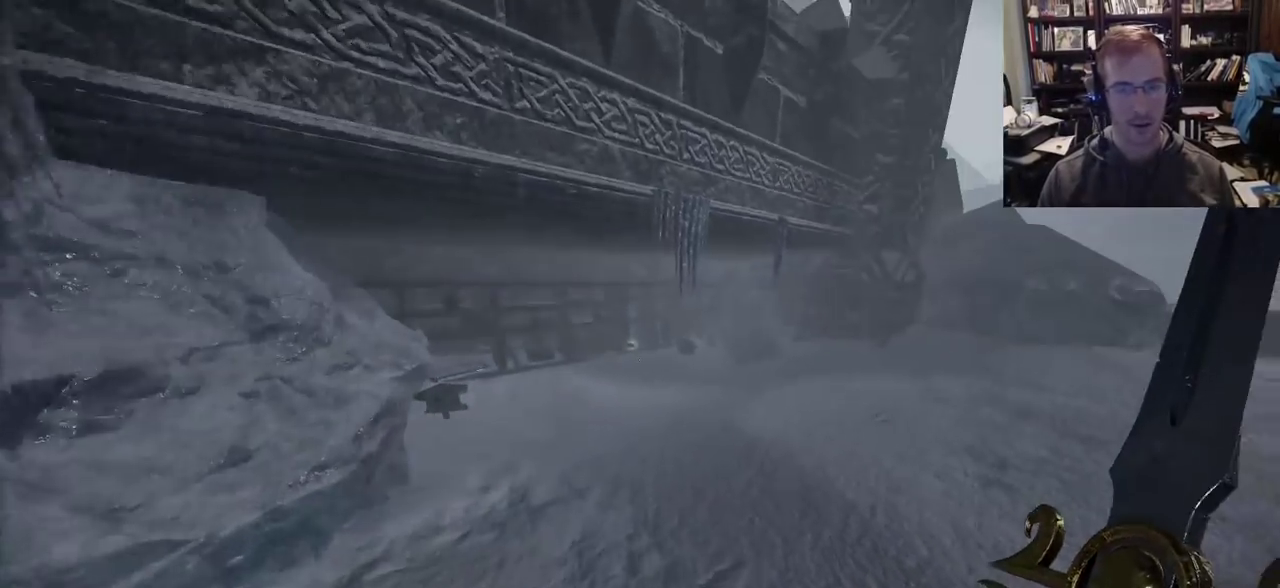
{"keys": ["w"], "mouse": [], "events": [[150, "space", "up"]]}